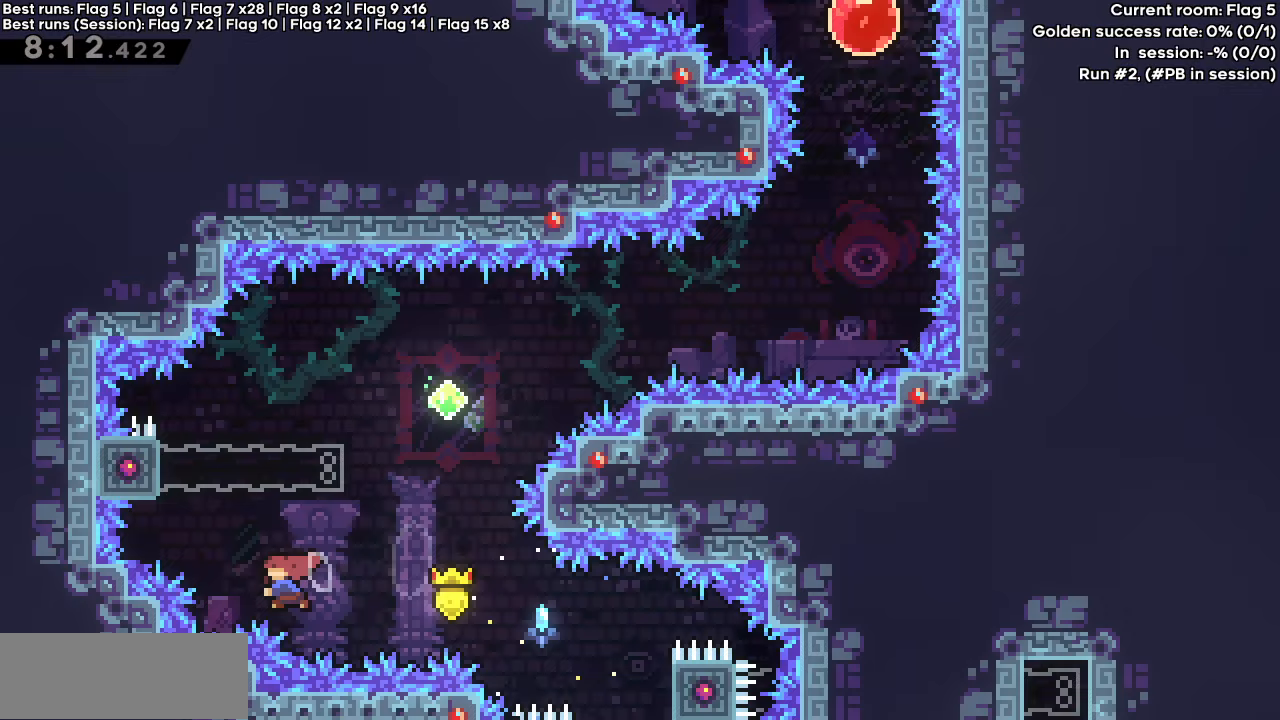
Gameplay with keyboard; each line is a JSON object with the keys held at the frame after it. "events" lists presses ("down") and releases ("up") of "dash", "demo", "down", "grab", "jump", "jump2", "left", "right" and "up" between this image and that frame as [ms after this image, input, new state], when the widget could be followed in between. No other keys are recorded. Mouse input is not recorded. Key names are as the overlay labels them; some are game actions (e.g. jump) rather than physical keys.
{"keys": ["dash", "jump", "right"], "events": [[17, "dash", "down"], [17, "left", "up"], [67, "jump", "up"], [167, "right", "down"], [200, "jump", "down"], [200, "up", "up"]]}
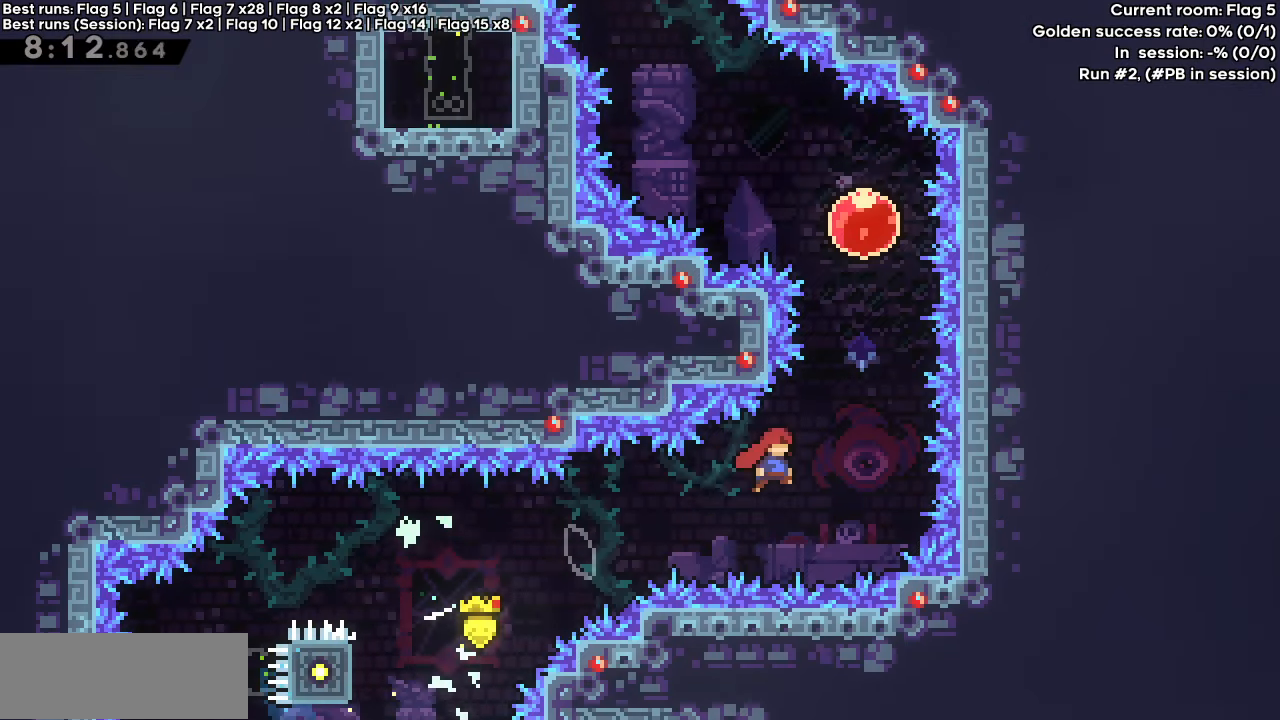
{"keys": ["left", "up"], "events": [[33, "dash", "up"], [33, "jump", "up"], [83, "right", "up"], [83, "up", "down"], [133, "dash", "down"], [267, "dash", "up"], [317, "left", "down"], [350, "dash", "down"], [500, "dash", "up"]]}
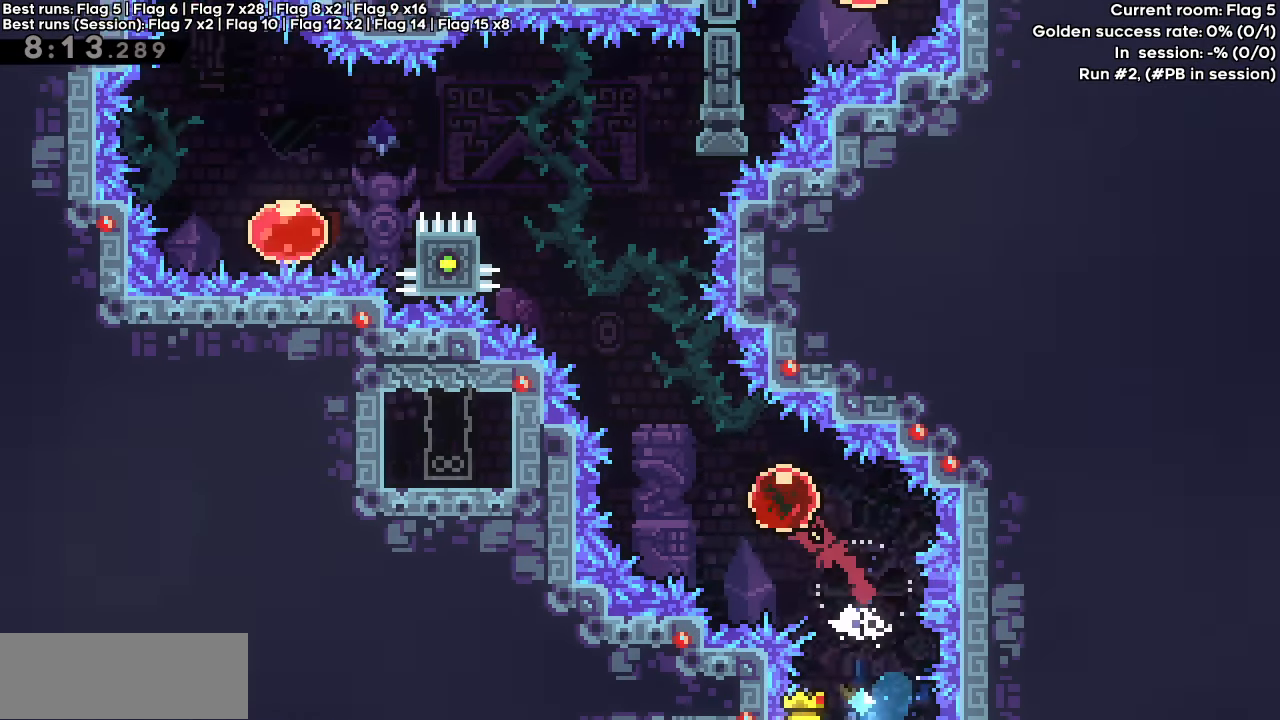
{"keys": ["grab", "jump", "left", "up"], "events": [[83, "grab", "down"], [417, "jump", "down"]]}
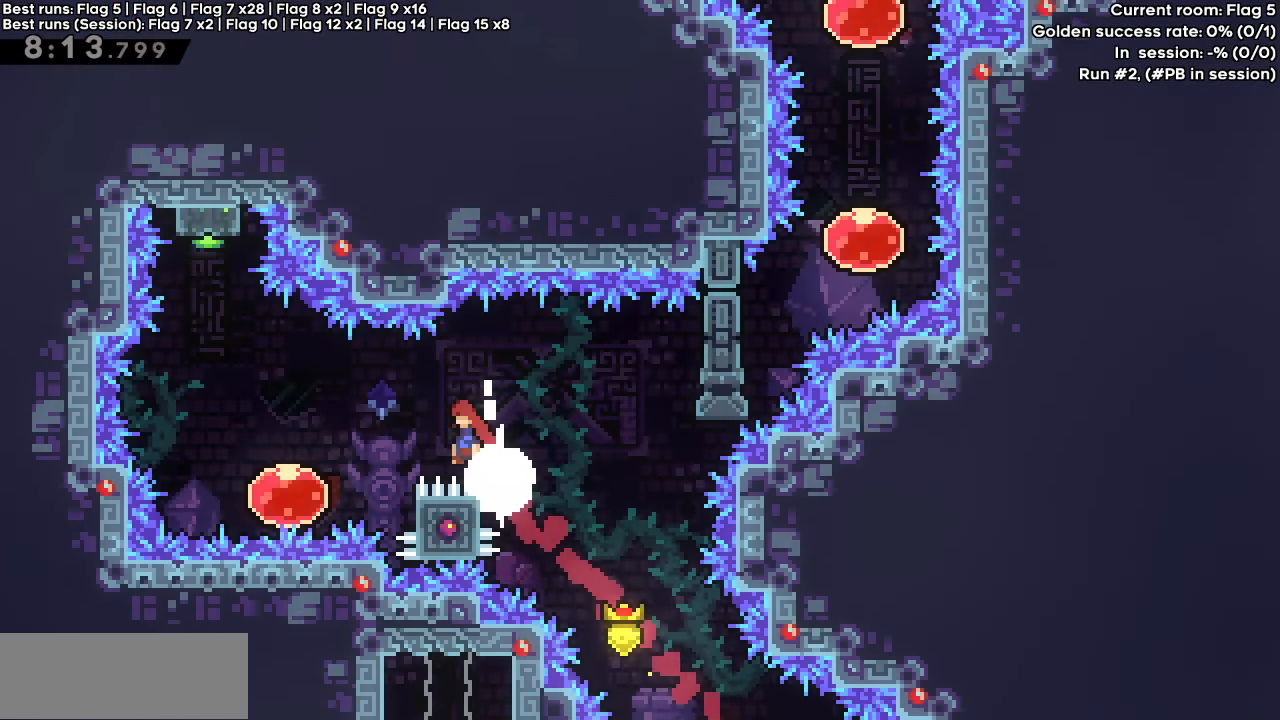
{"keys": ["dash", "up"], "events": [[383, "left", "up"], [433, "grab", "up"], [433, "jump", "up"], [483, "dash", "down"]]}
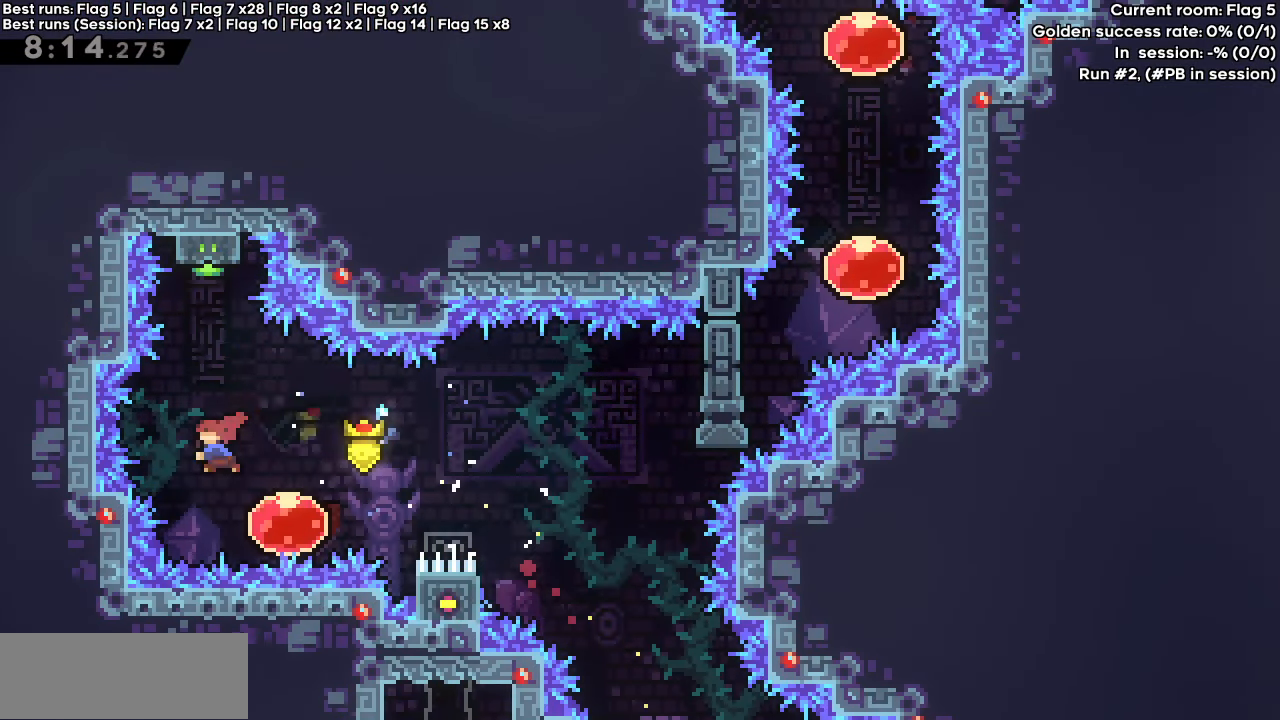
{"keys": [], "events": [[217, "dash", "up"], [267, "up", "up"]]}
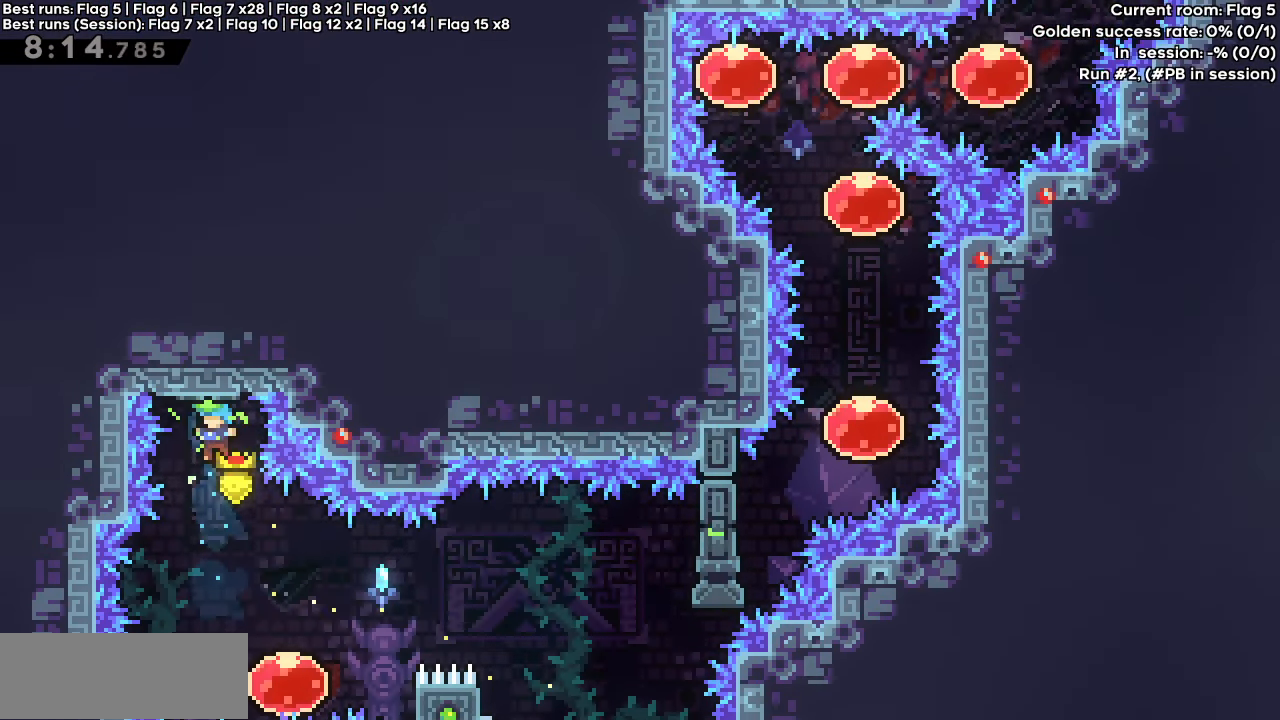
{"keys": ["dash", "grab", "right"], "events": [[133, "right", "down"], [283, "grab", "down"], [333, "dash", "down"]]}
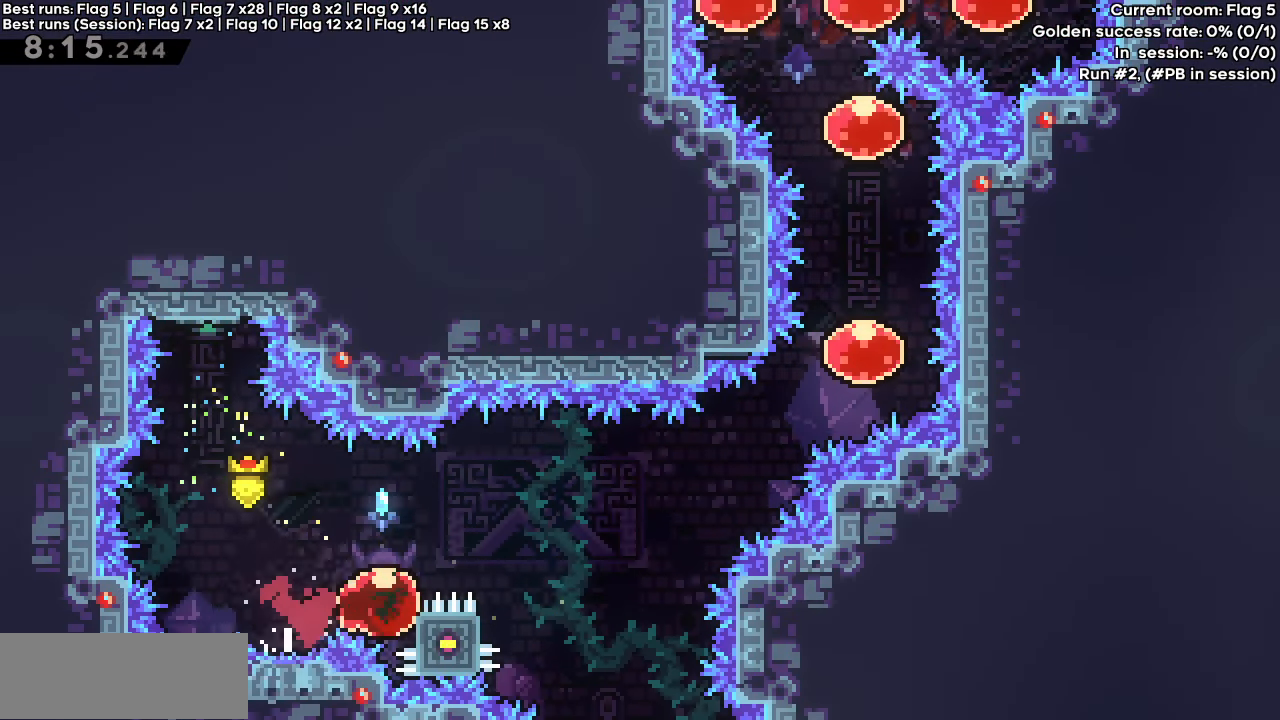
{"keys": ["dash", "grab", "right", "up"], "events": [[17, "jump", "down"], [300, "dash", "up"], [300, "jump", "up"], [333, "up", "down"], [383, "dash", "down"]]}
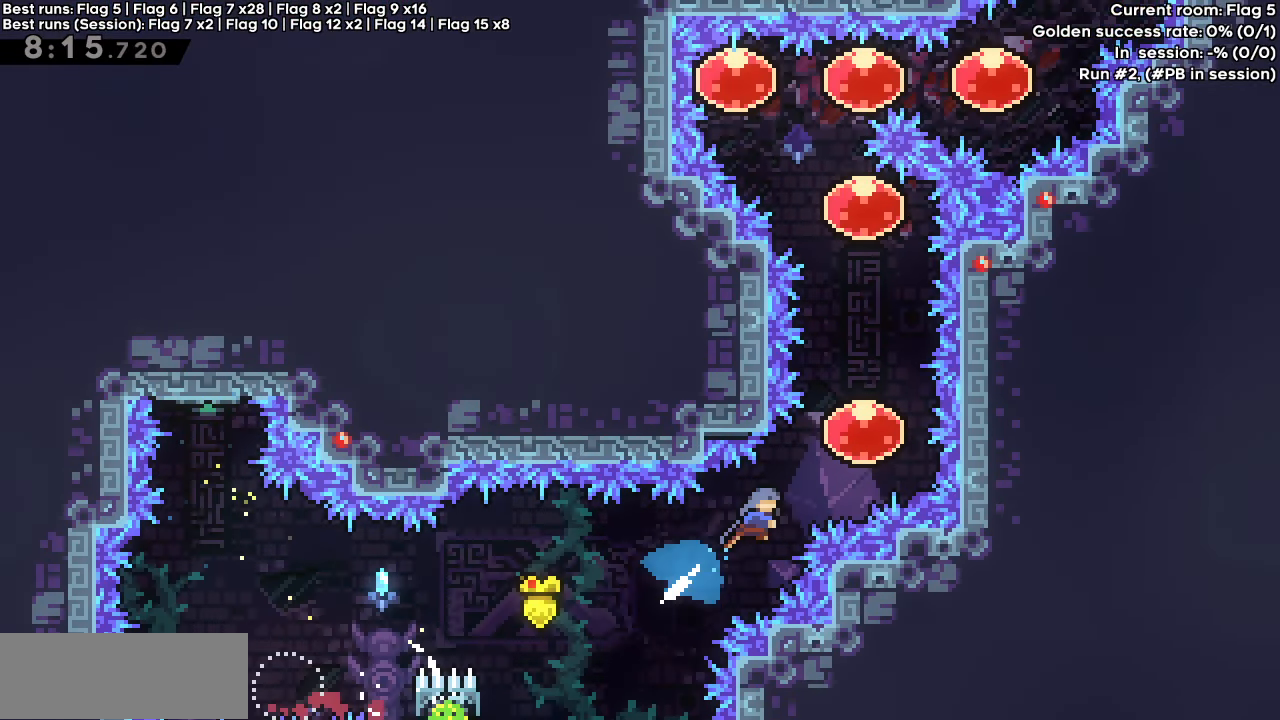
{"keys": ["left", "right"], "events": [[33, "dash", "up"], [33, "grab", "up"], [83, "right", "up"], [117, "dash", "down"], [267, "dash", "up"], [317, "left", "down"], [350, "dash", "down"], [500, "dash", "up"], [500, "right", "down"], [500, "up", "up"]]}
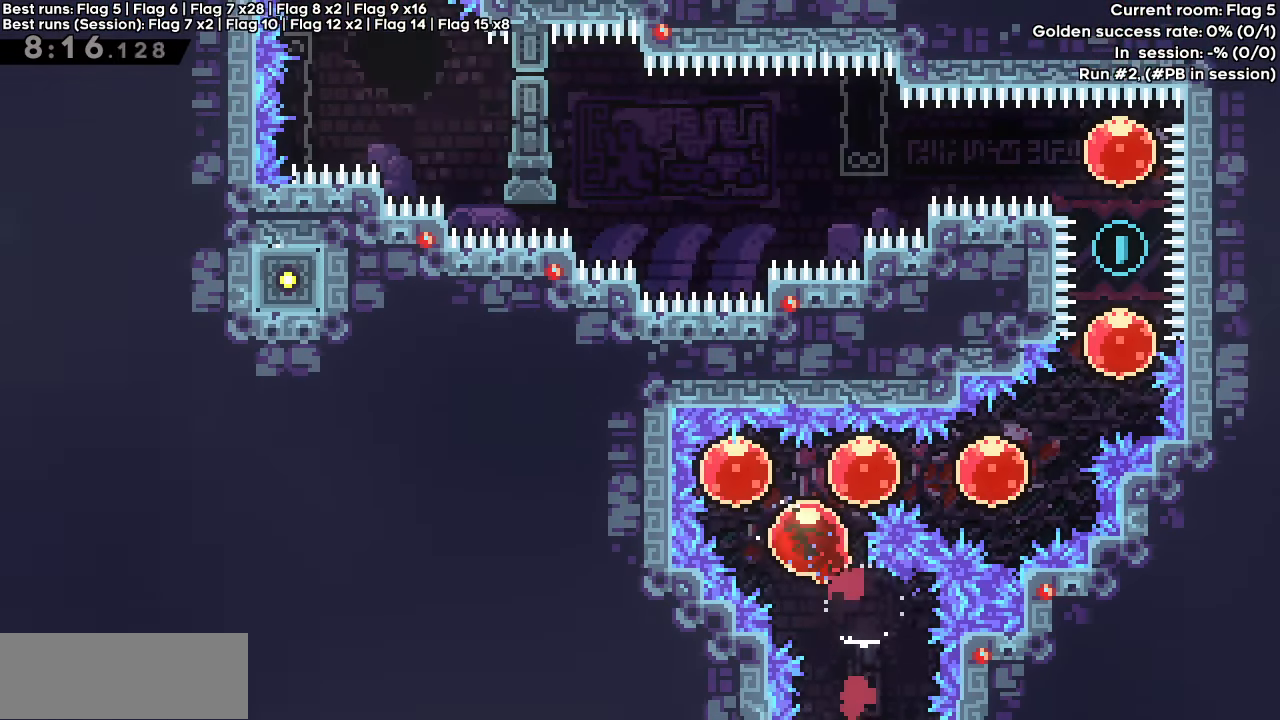
{"keys": ["right", "up"], "events": [[50, "left", "up"], [83, "dash", "down"], [133, "dash", "up"], [250, "dash", "down"], [283, "dash", "up"], [367, "dash", "down"], [367, "up", "down"], [467, "dash", "up"]]}
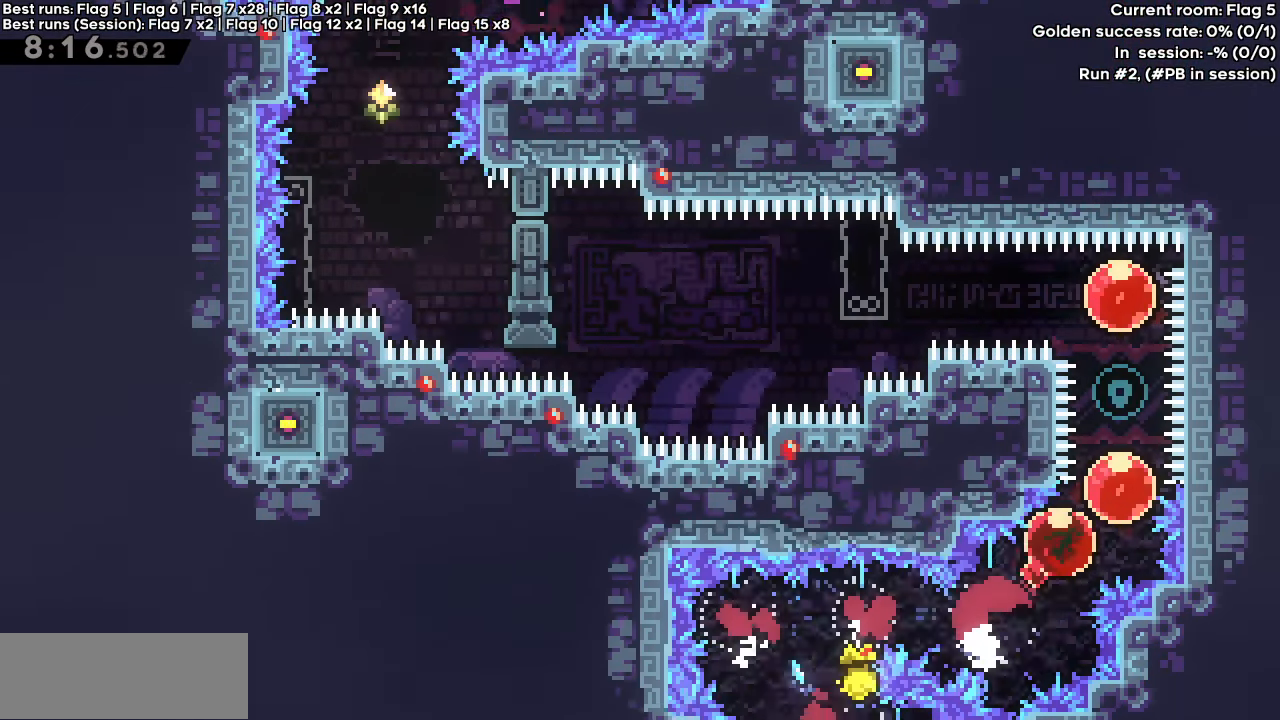
{"keys": ["grab", "left"], "events": [[17, "dash", "down"], [17, "right", "up"], [150, "dash", "up"], [200, "left", "down"], [200, "up", "up"], [250, "dash", "down"], [400, "dash", "up"], [483, "grab", "down"]]}
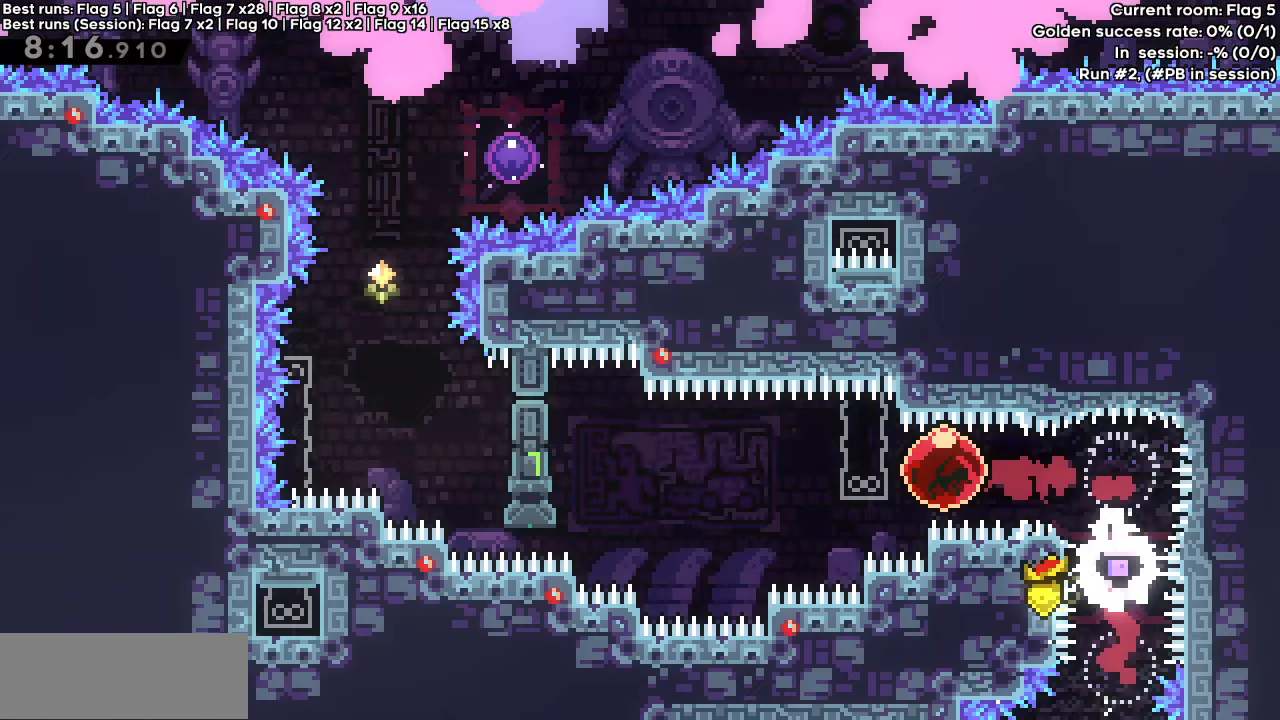
{"keys": ["grab", "jump", "left"], "events": [[400, "jump", "down"]]}
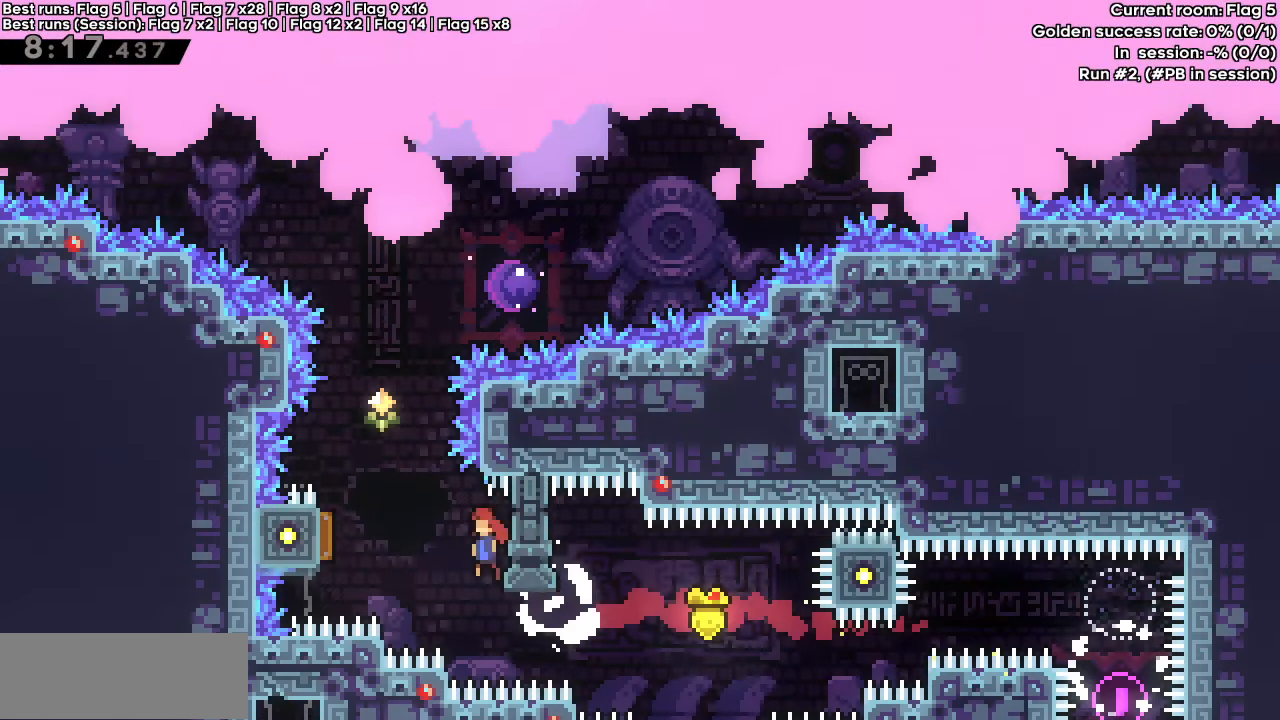
{"keys": ["dash", "right"], "events": [[133, "jump", "up"], [183, "grab", "up"], [183, "left", "up"], [183, "up", "down"], [233, "dash", "down"], [417, "right", "down"], [467, "up", "up"]]}
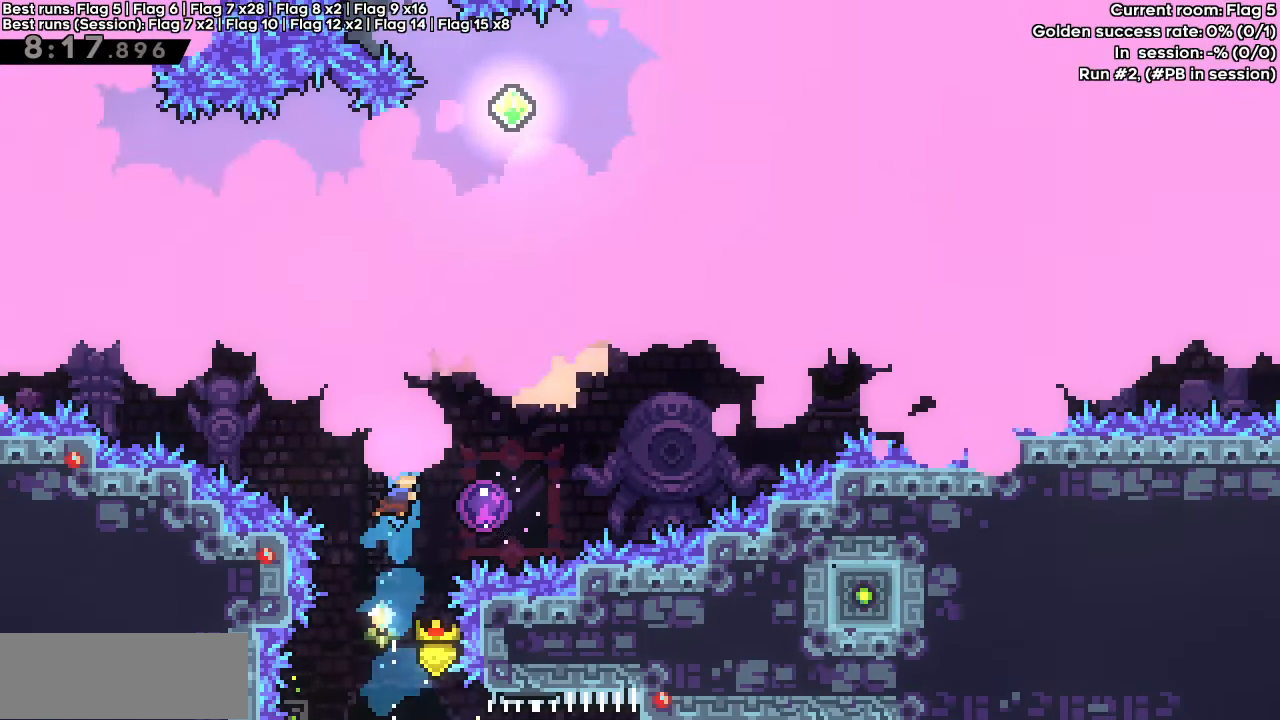
{"keys": [], "events": [[17, "dash", "up"], [200, "right", "up"]]}
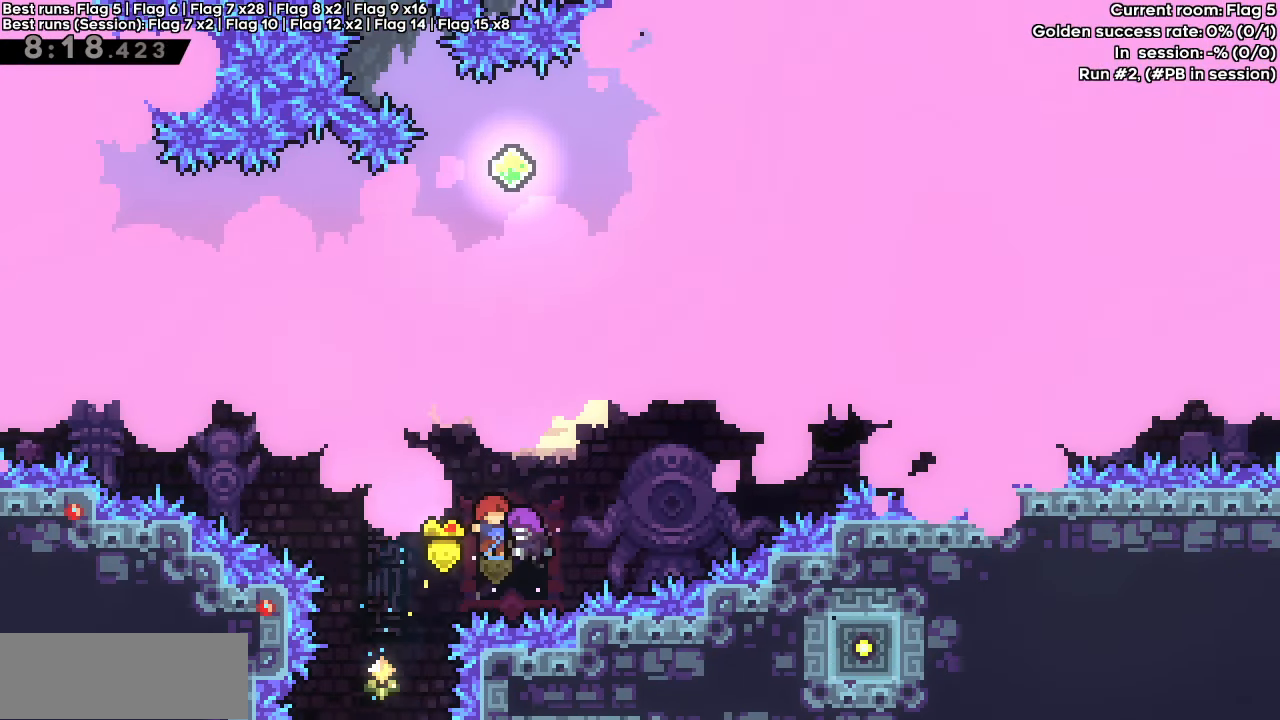
{"keys": ["dash", "left", "up"], "events": [[500, "dash", "down"], [500, "left", "down"], [500, "up", "down"]]}
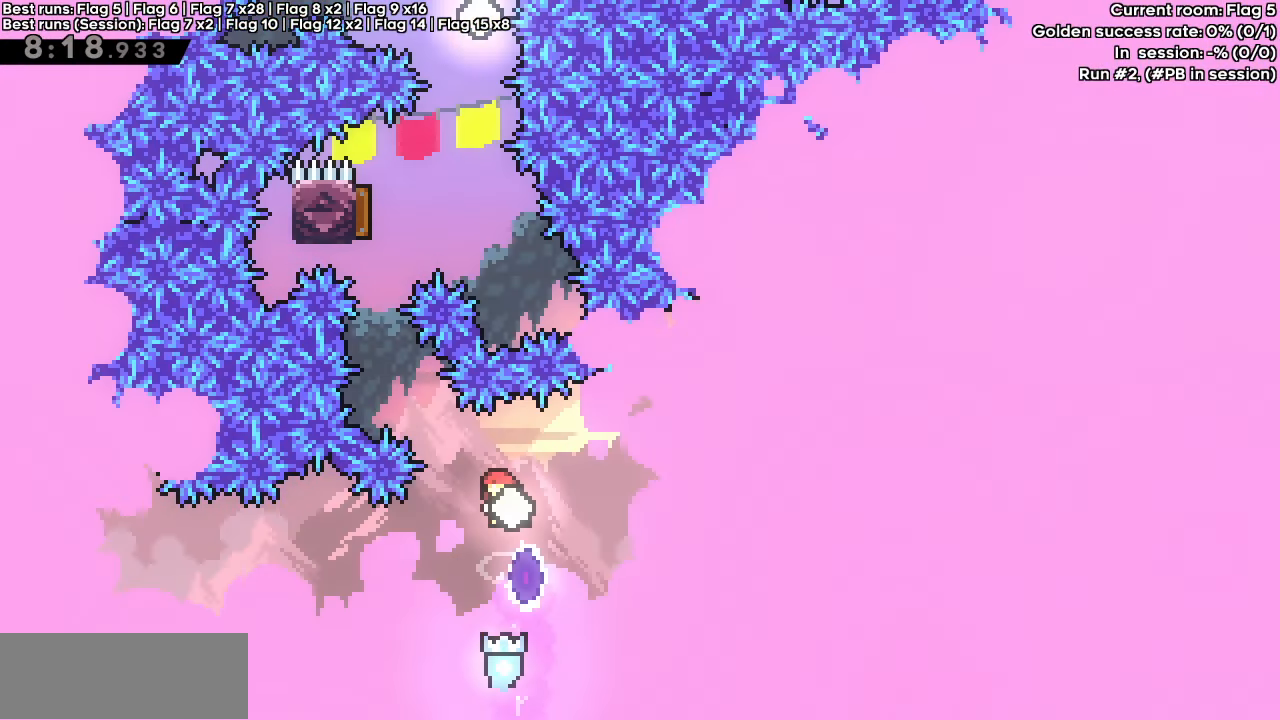
{"keys": ["up"], "events": [[133, "left", "up"], [183, "dash", "up"], [283, "dash", "down"], [467, "dash", "up"]]}
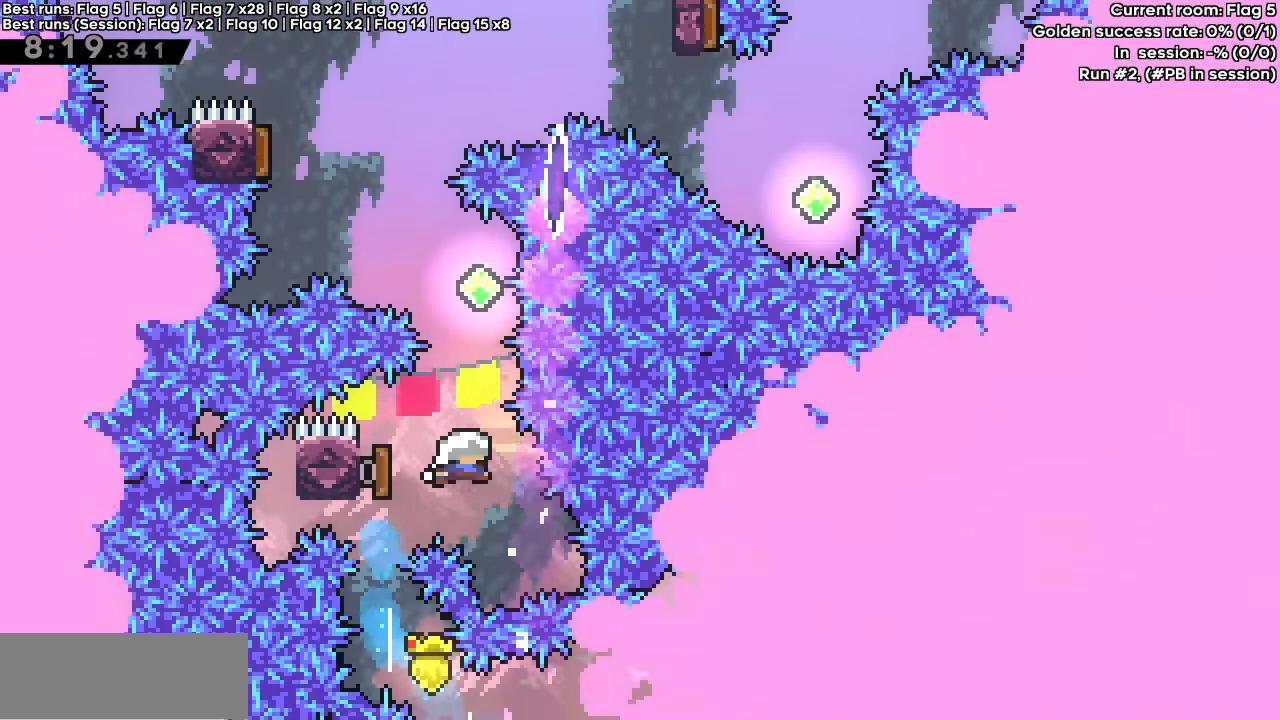
{"keys": ["dash", "left", "up"], "events": [[17, "dash", "down"], [200, "dash", "up"], [250, "left", "down"], [283, "dash", "down"]]}
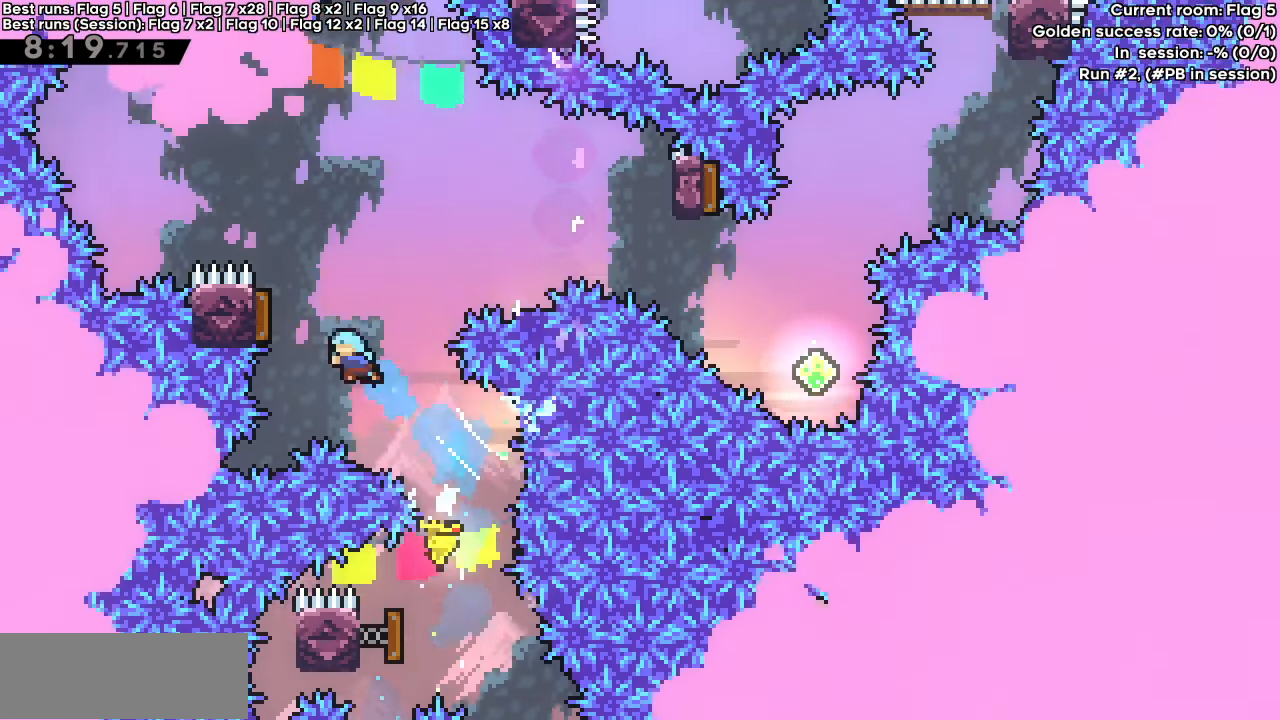
{"keys": ["right"], "events": [[83, "dash", "up"], [133, "up", "up"], [217, "right", "down"], [267, "left", "up"]]}
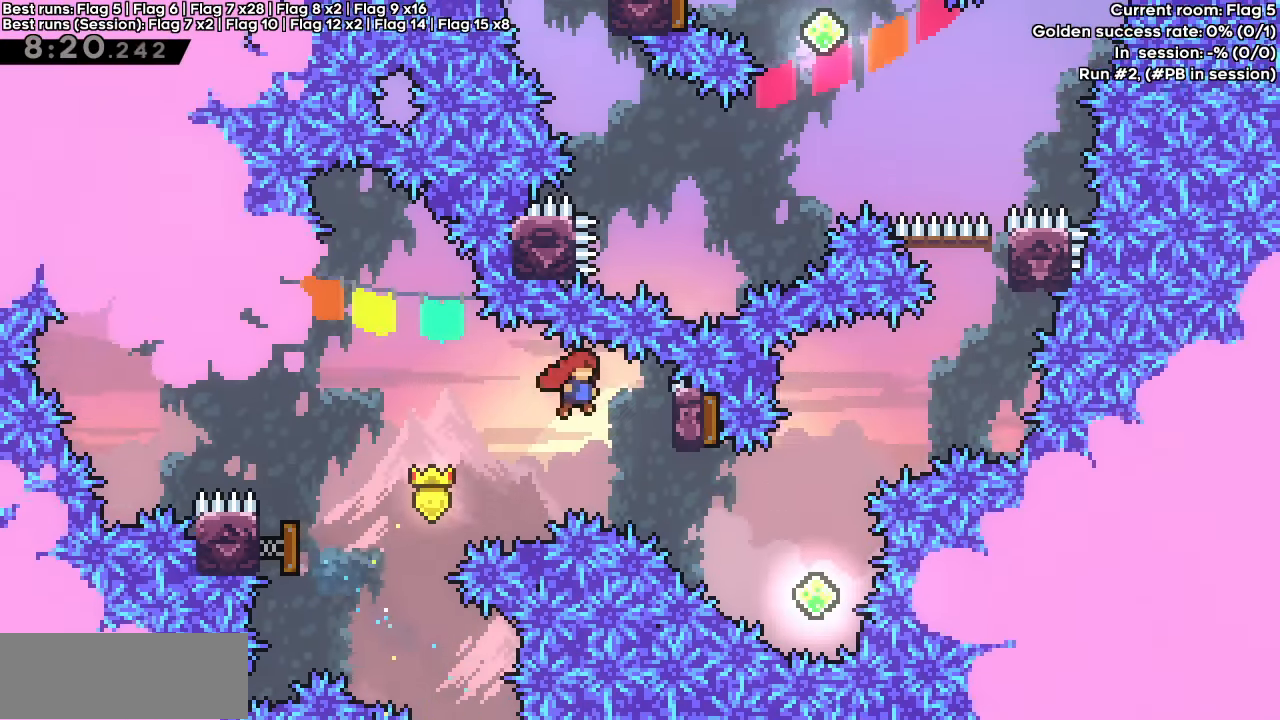
{"keys": ["dash", "down", "right"], "events": [[183, "grab", "down"], [333, "grab", "up"], [333, "right", "up"], [417, "down", "down"], [417, "right", "down"], [467, "dash", "down"]]}
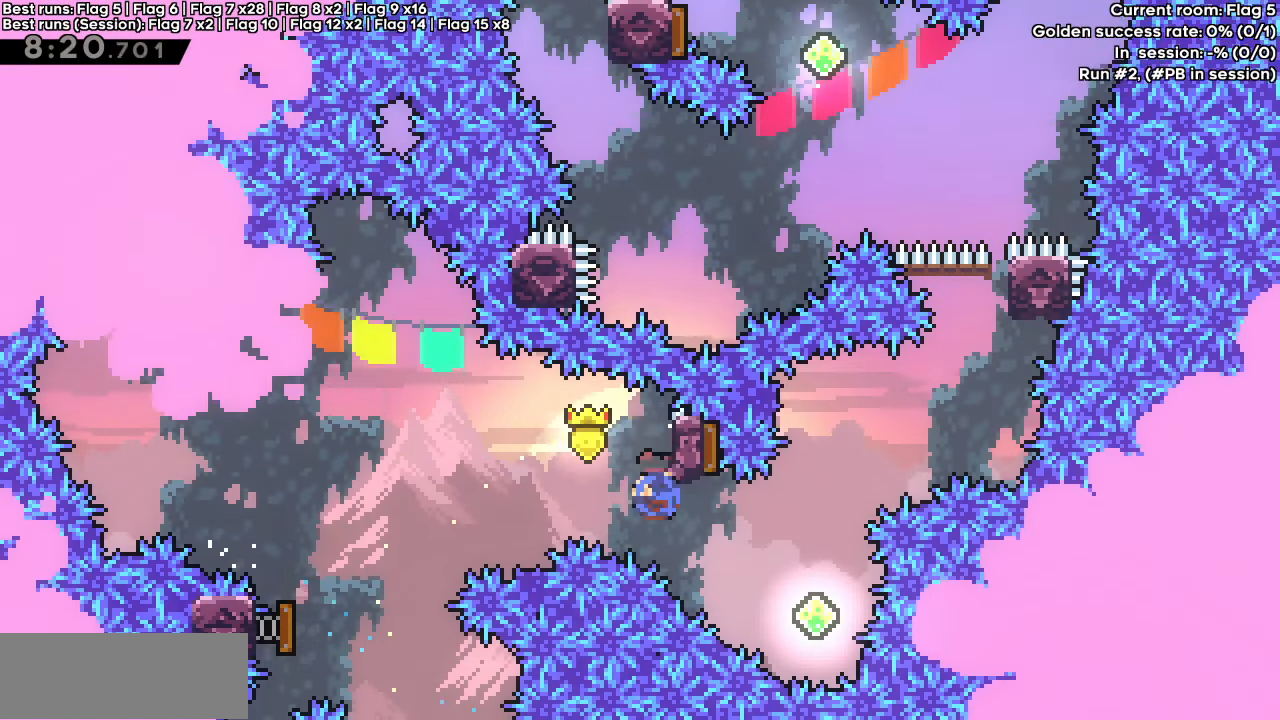
{"keys": ["up"], "events": [[100, "down", "up"], [150, "dash", "up"], [200, "left", "down"], [250, "dash", "down"], [250, "up", "down"], [300, "right", "up"], [433, "left", "up"], [483, "dash", "up"]]}
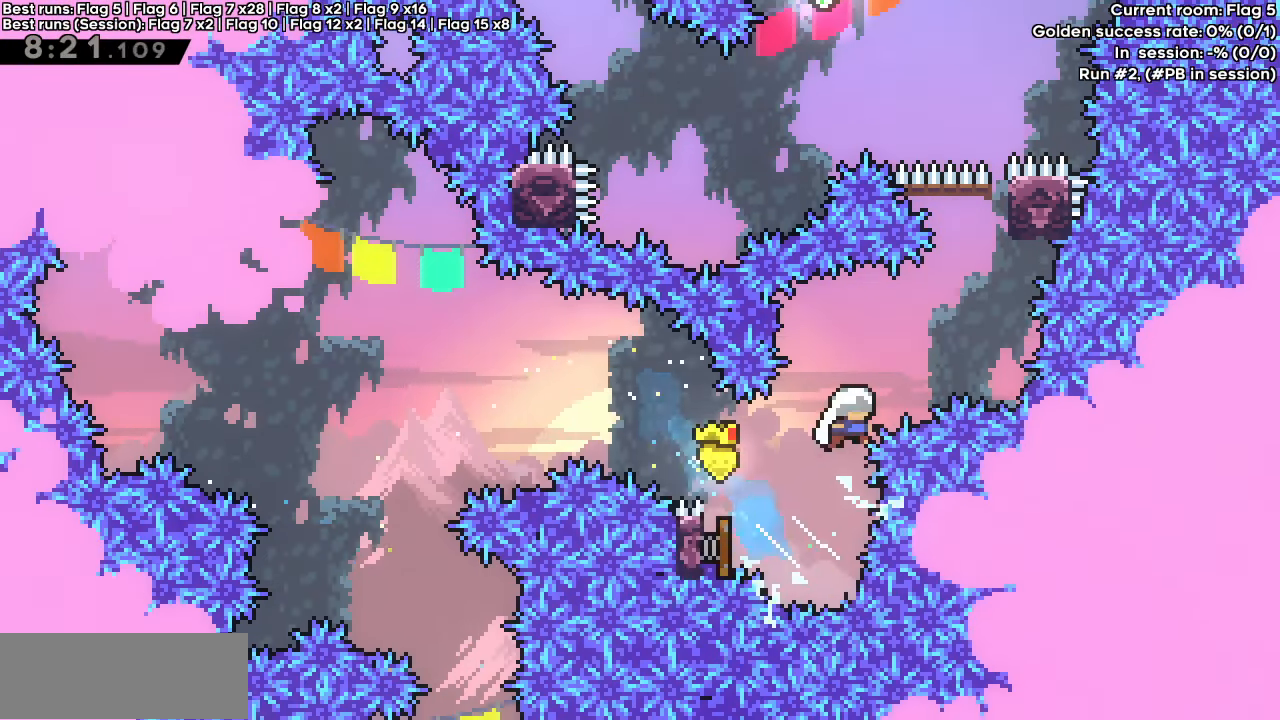
{"keys": ["dash", "jump", "left", "up"], "events": [[217, "dash", "down"], [500, "jump", "down"], [500, "left", "down"]]}
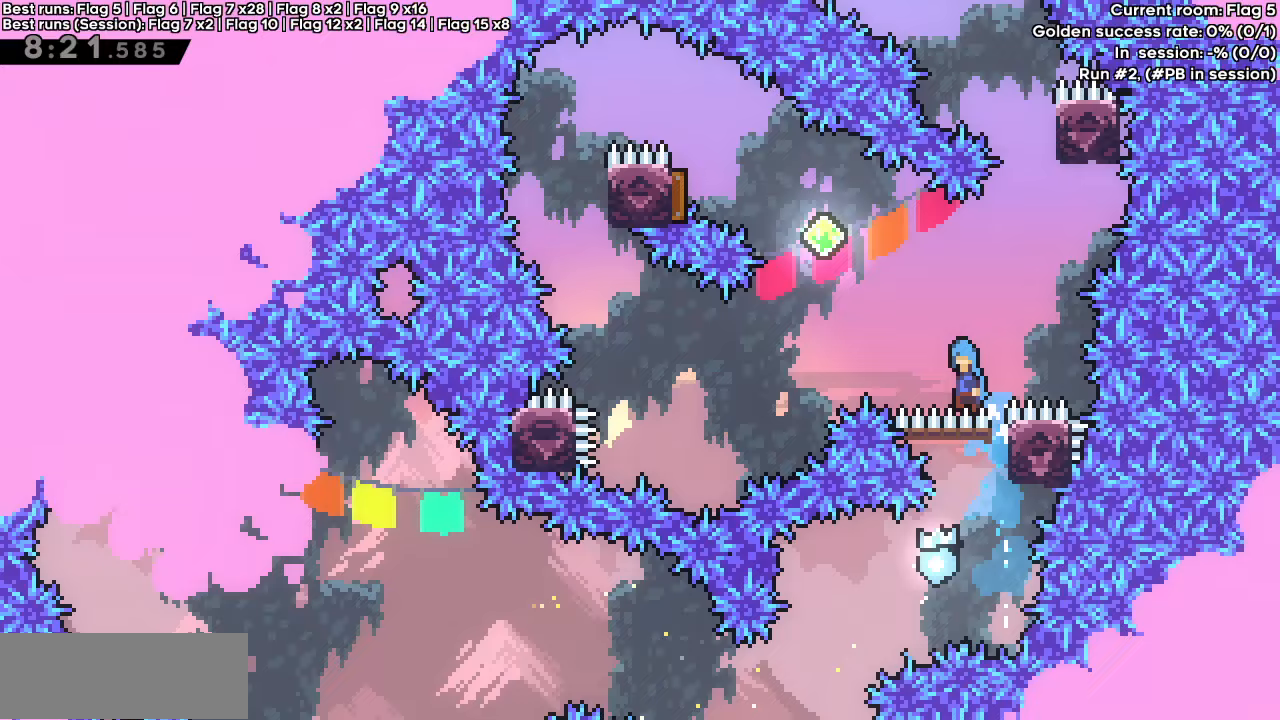
{"keys": ["dash", "left", "up"], "events": [[317, "jump", "up"], [367, "dash", "up"], [417, "dash", "down"]]}
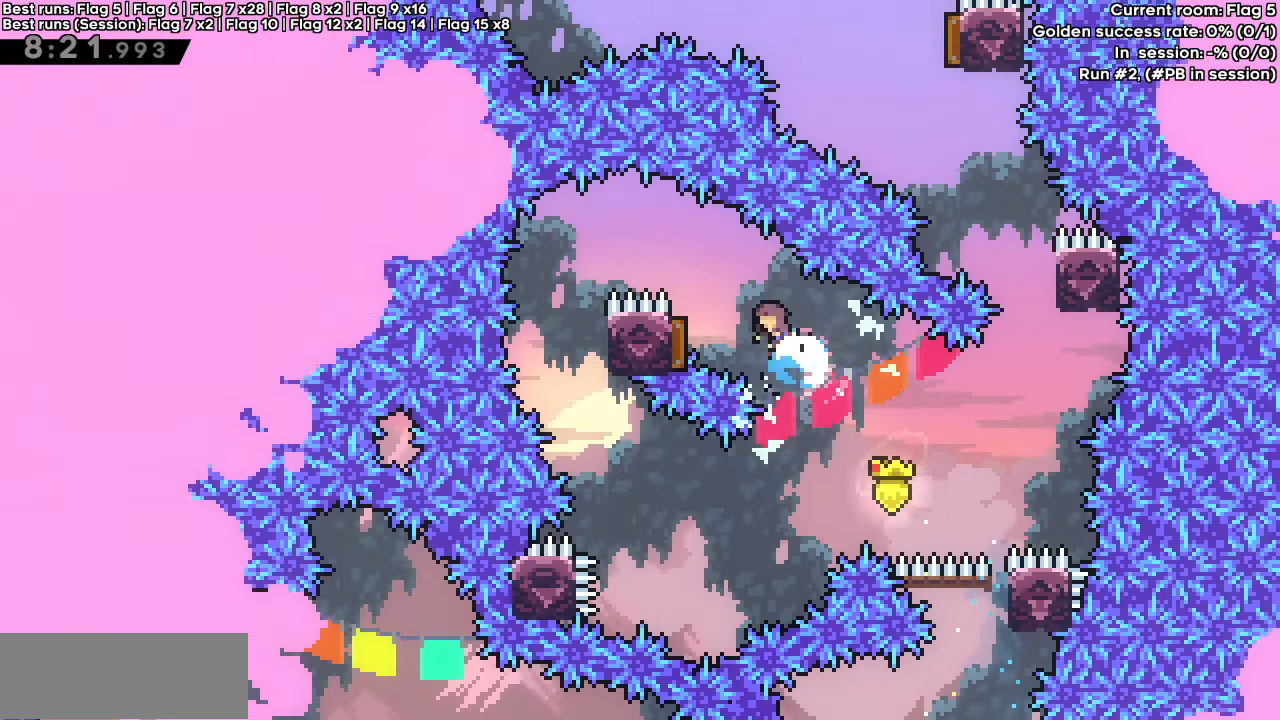
{"keys": [], "events": [[200, "up", "up"], [400, "left", "up"], [483, "dash", "up"]]}
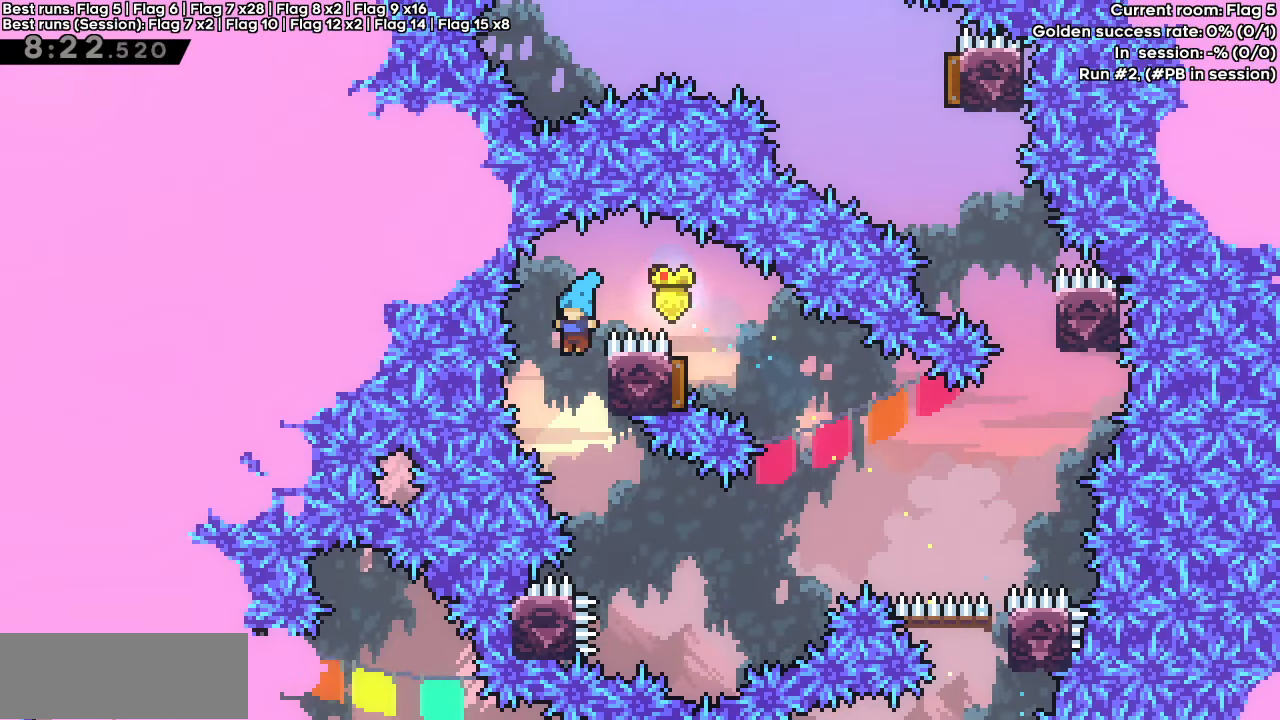
{"keys": [], "events": [[33, "right", "down"], [67, "grab", "down"], [267, "grab", "up"], [267, "right", "up"]]}
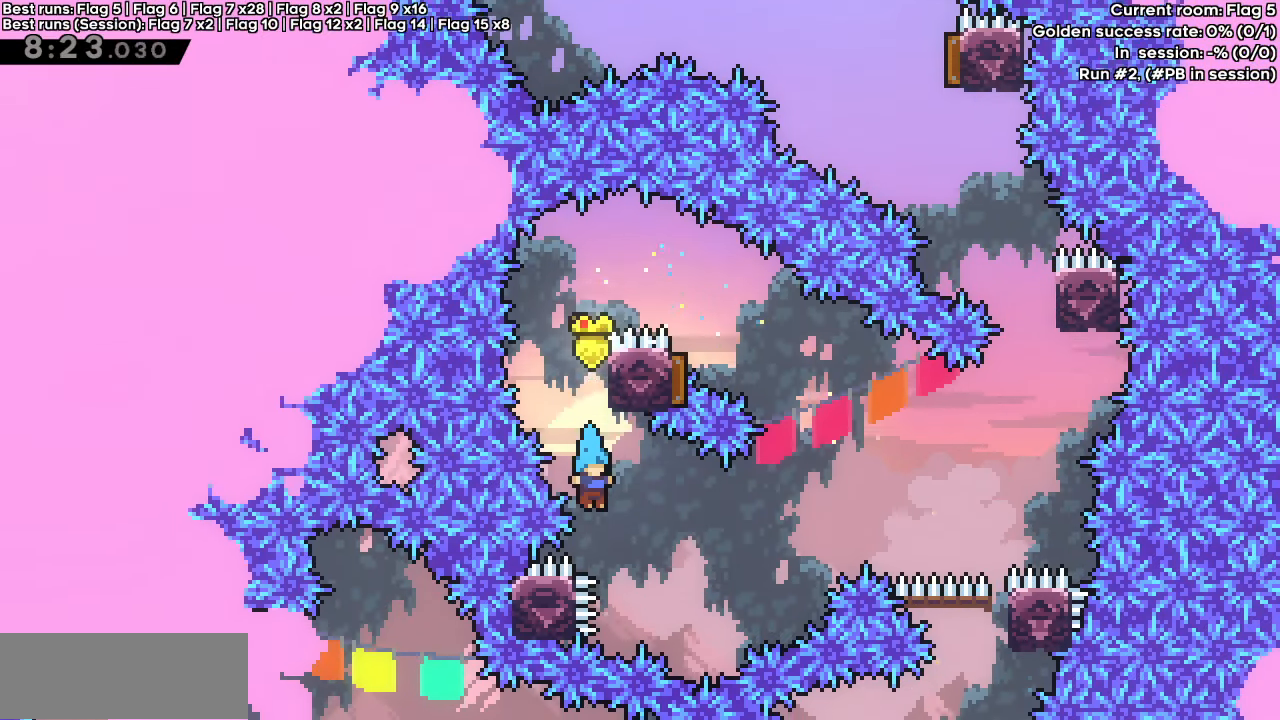
{"keys": ["jump", "right"], "events": [[100, "jump", "down"], [100, "right", "down"]]}
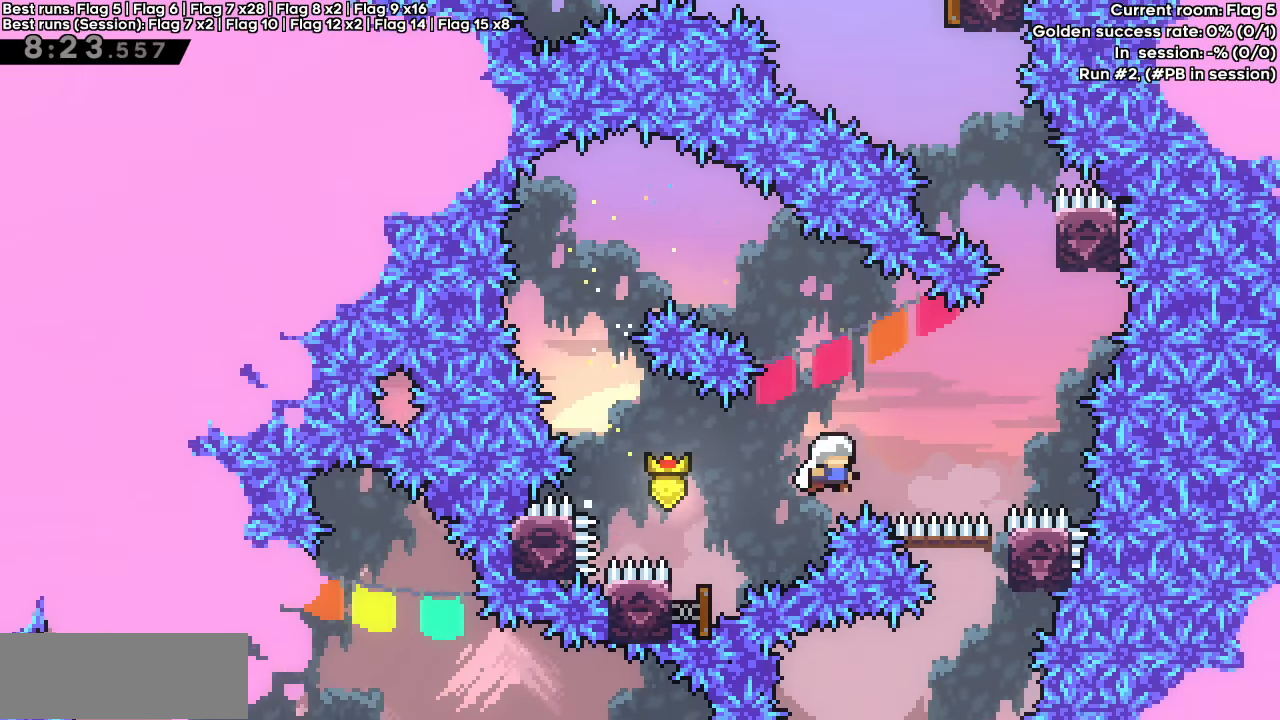
{"keys": ["dash", "up"], "events": [[333, "dash", "down"], [333, "up", "down"], [383, "jump", "up"], [383, "right", "up"]]}
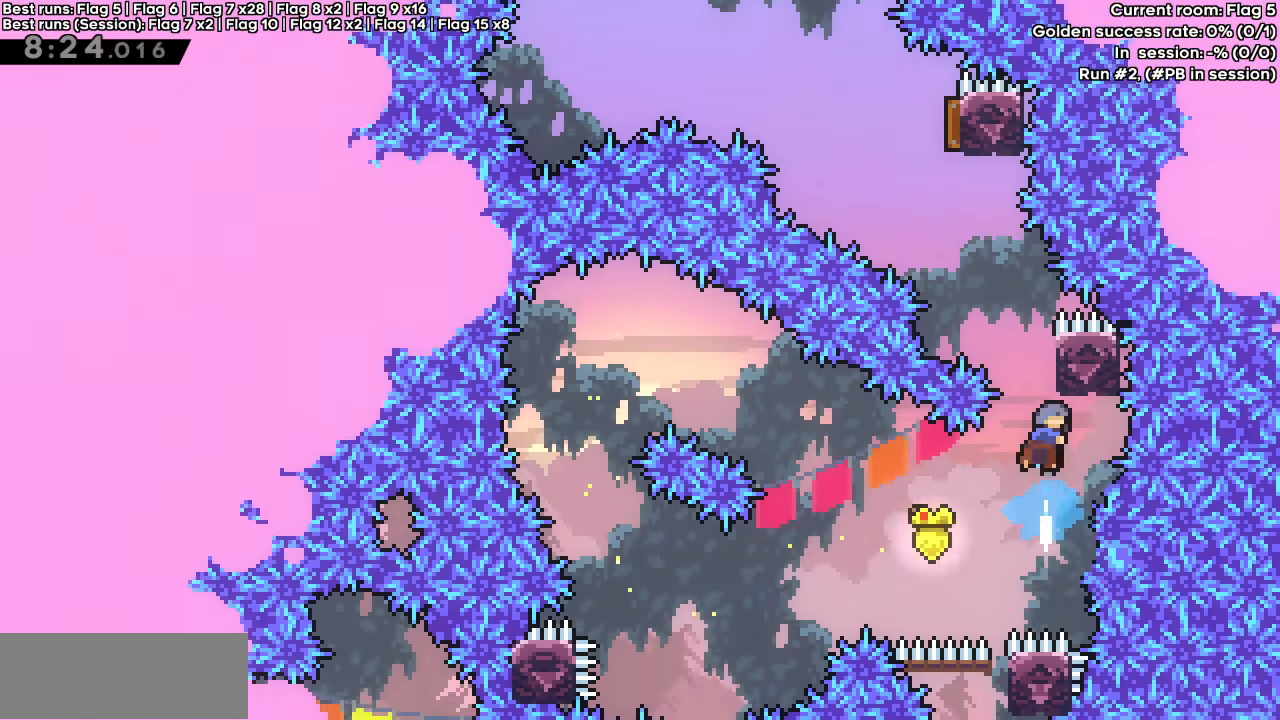
{"keys": ["dash", "jump", "right"], "events": [[33, "left", "down"], [33, "up", "up"], [83, "jump", "down"], [217, "right", "down"], [267, "left", "up"]]}
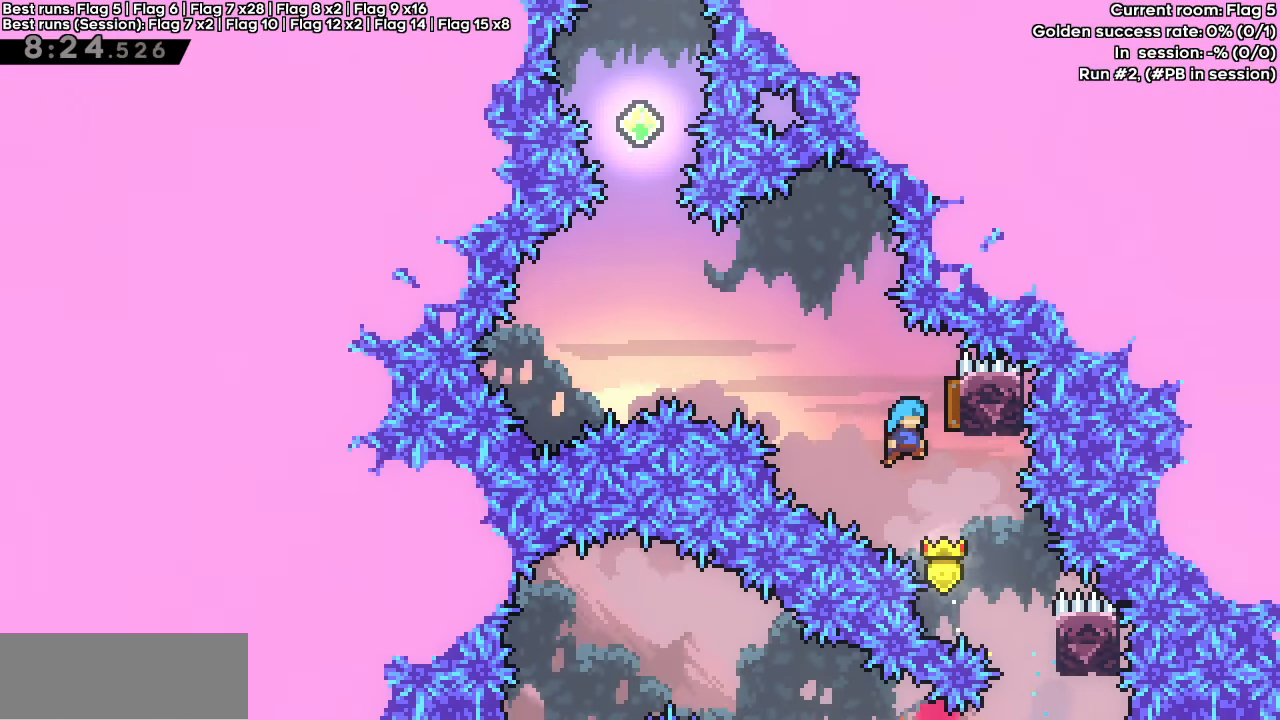
{"keys": ["dash", "up"], "events": [[133, "up", "down"], [233, "dash", "up"], [233, "jump", "up"], [233, "right", "up"], [467, "dash", "down"]]}
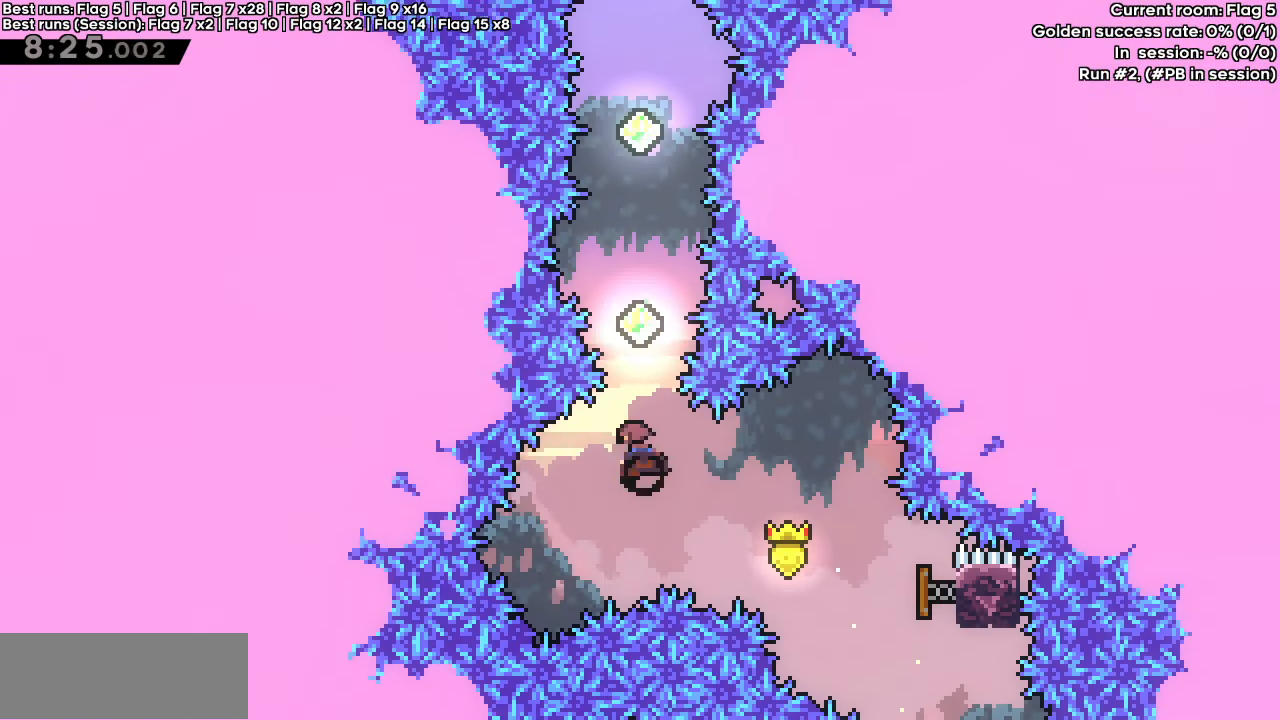
{"keys": ["up"], "events": [[150, "dash", "up"], [300, "dash", "down"], [483, "dash", "up"]]}
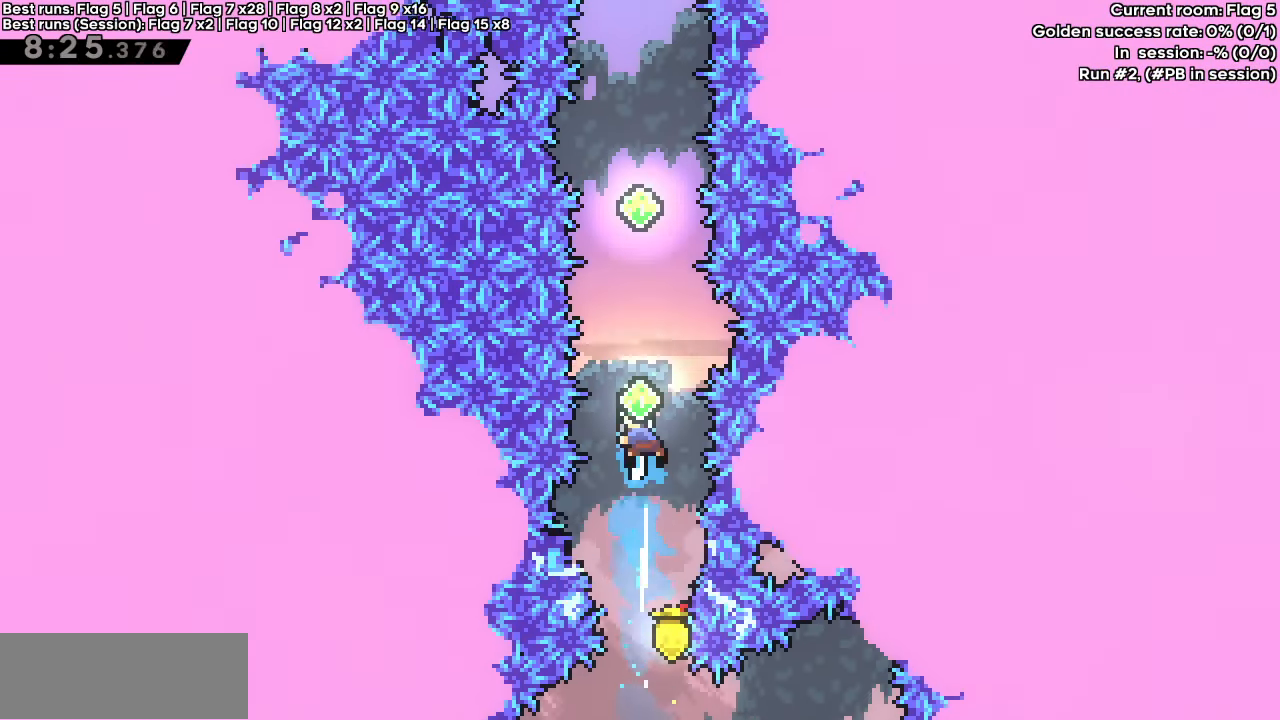
{"keys": ["dash", "up"], "events": [[117, "dash", "down"], [300, "dash", "up"], [500, "dash", "down"]]}
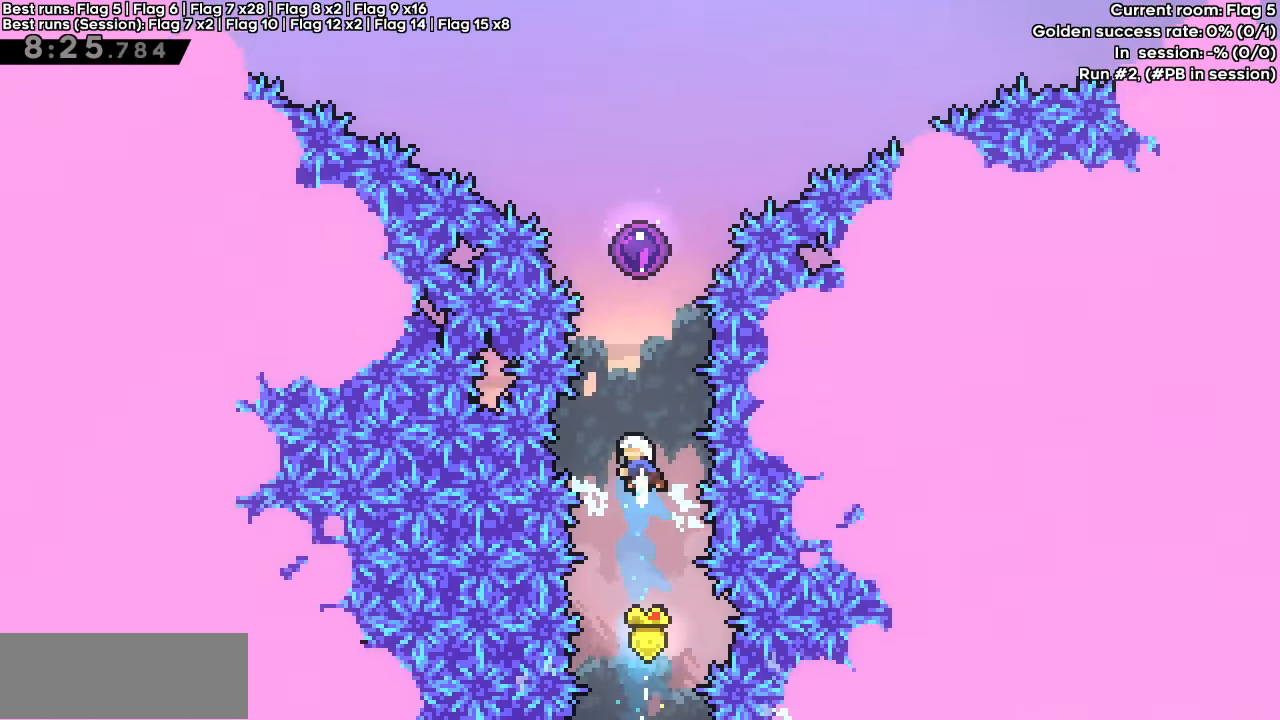
{"keys": [], "events": [[183, "dash", "up"], [383, "up", "up"]]}